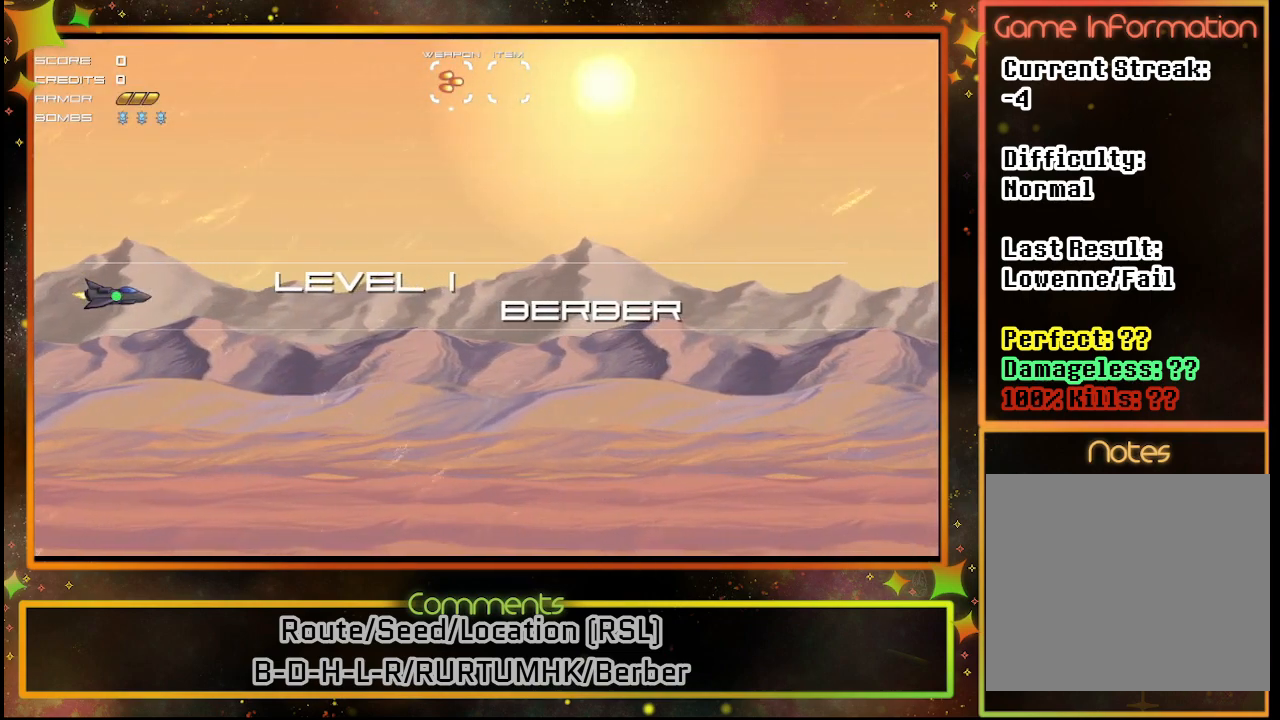
Gameplay with a controller (PlayStation layout); each line is a JSON object with the inputs held at the frame after it. "events" lists button and stick changes between this image and that frame as [ms after this image, input, new state], when the widget could be followed in between. Not read: R3 right_stick.
{"buttons": ["DPAD_RIGHT"], "left_stick": "center", "events": [[467, "DPAD_RIGHT", "down"]]}
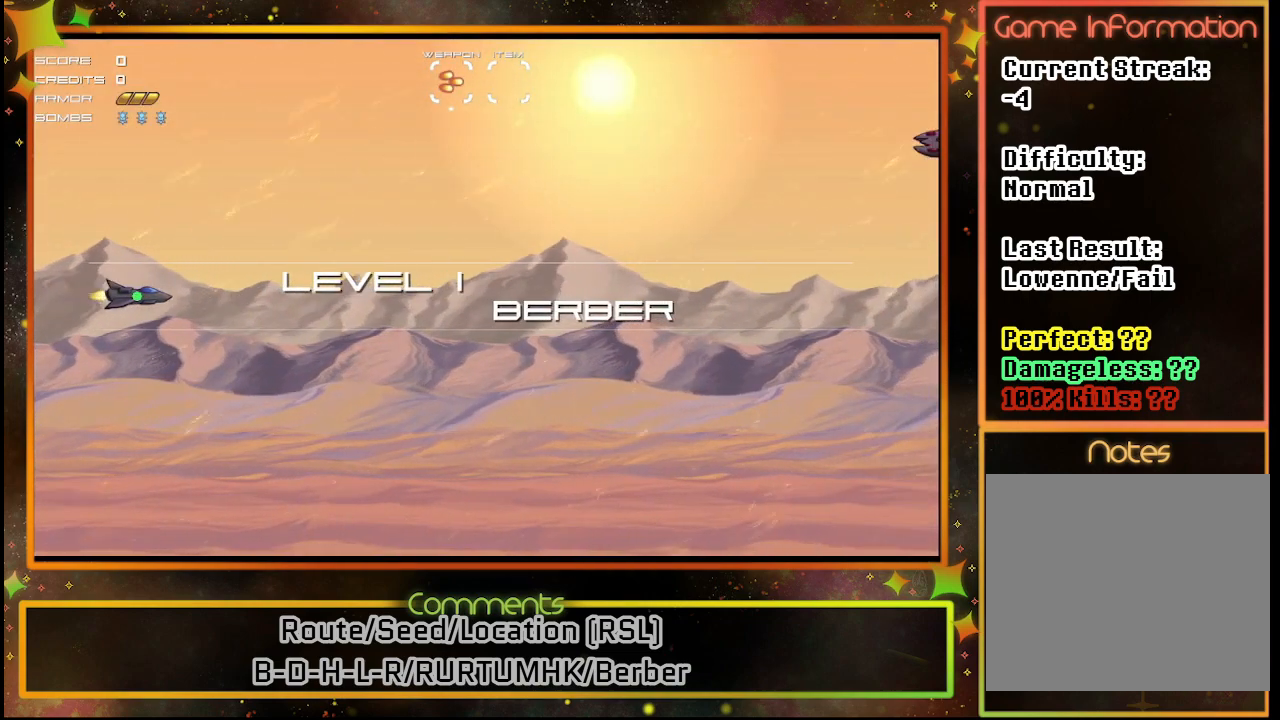
{"buttons": [], "left_stick": "center", "events": [[117, "DPAD_RIGHT", "up"]]}
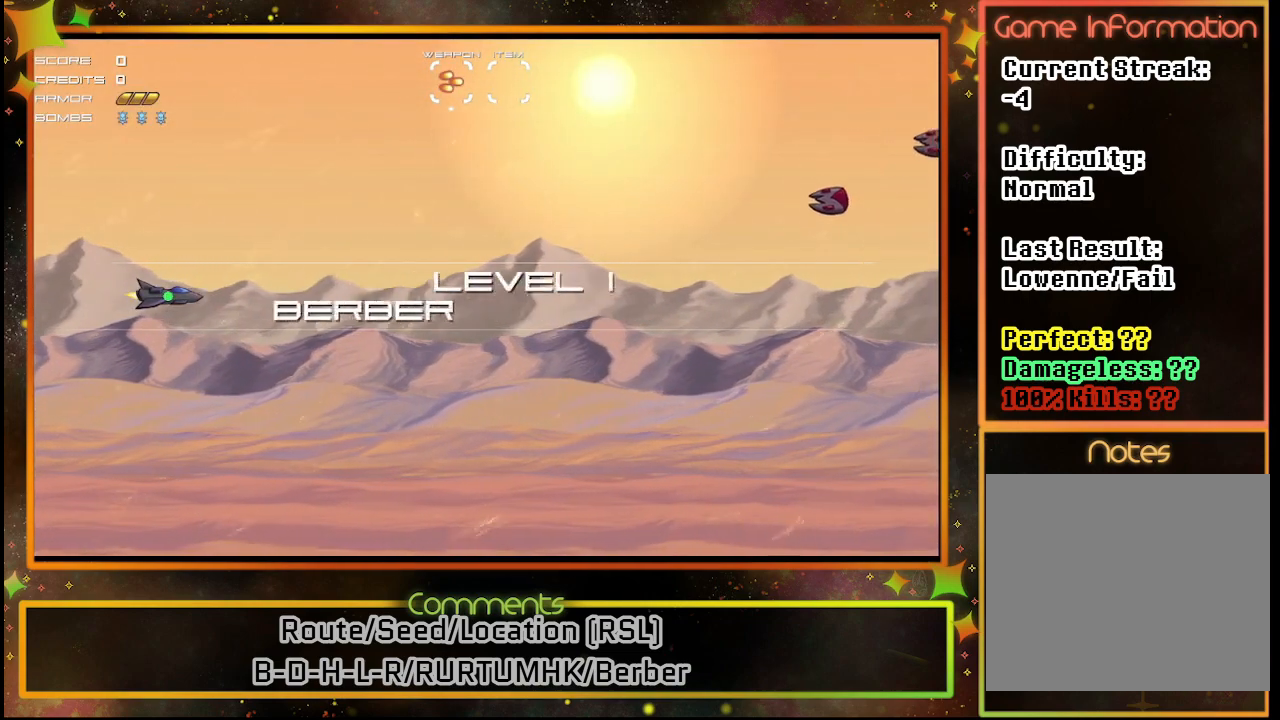
{"buttons": ["SQUARE"], "left_stick": "center", "events": [[33, "SQUARE", "down"], [83, "DPAD_UP", "down"], [217, "DPAD_UP", "up"]]}
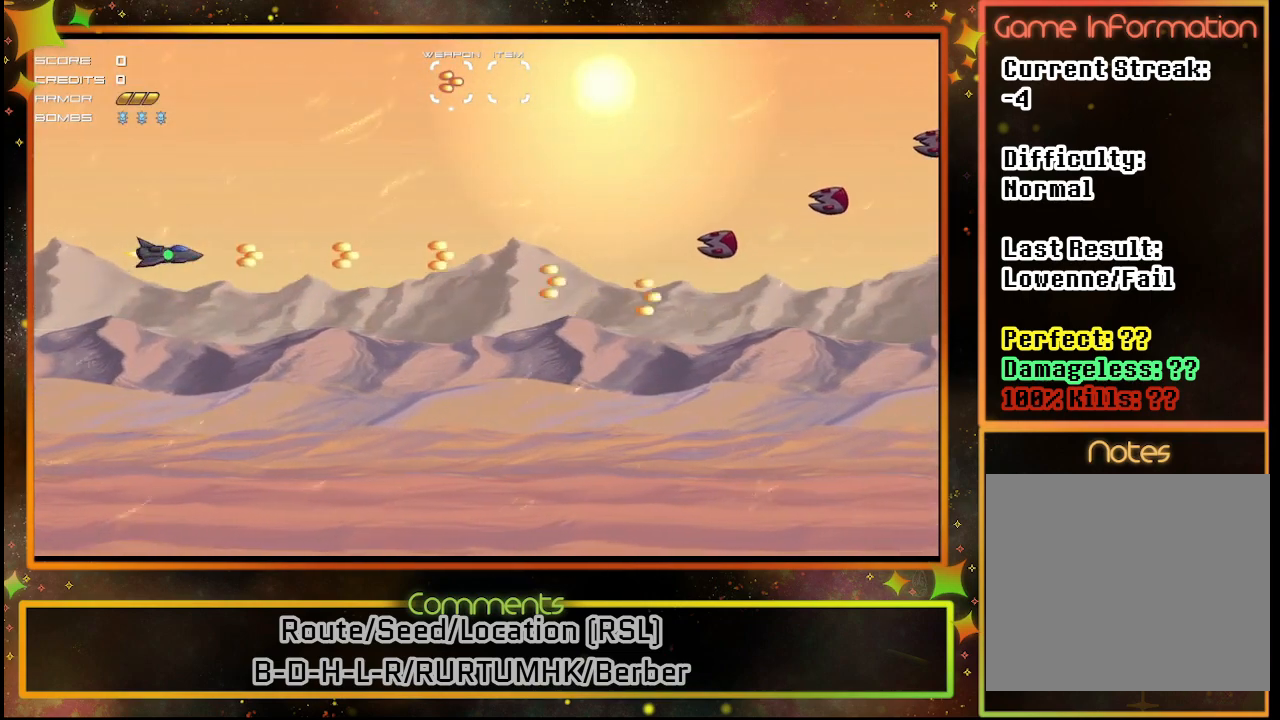
{"buttons": ["SQUARE"], "left_stick": "center", "events": [[217, "DPAD_UP", "down"], [300, "DPAD_UP", "up"]]}
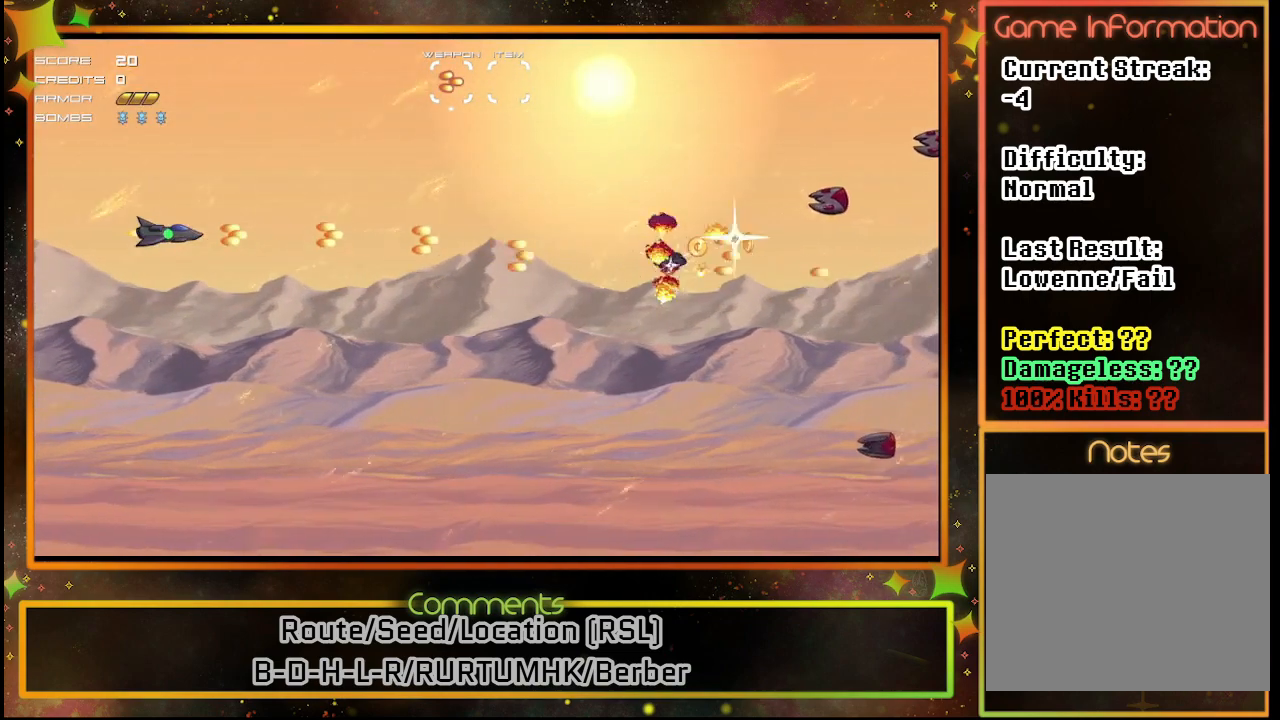
{"buttons": ["SQUARE"], "left_stick": "center", "events": []}
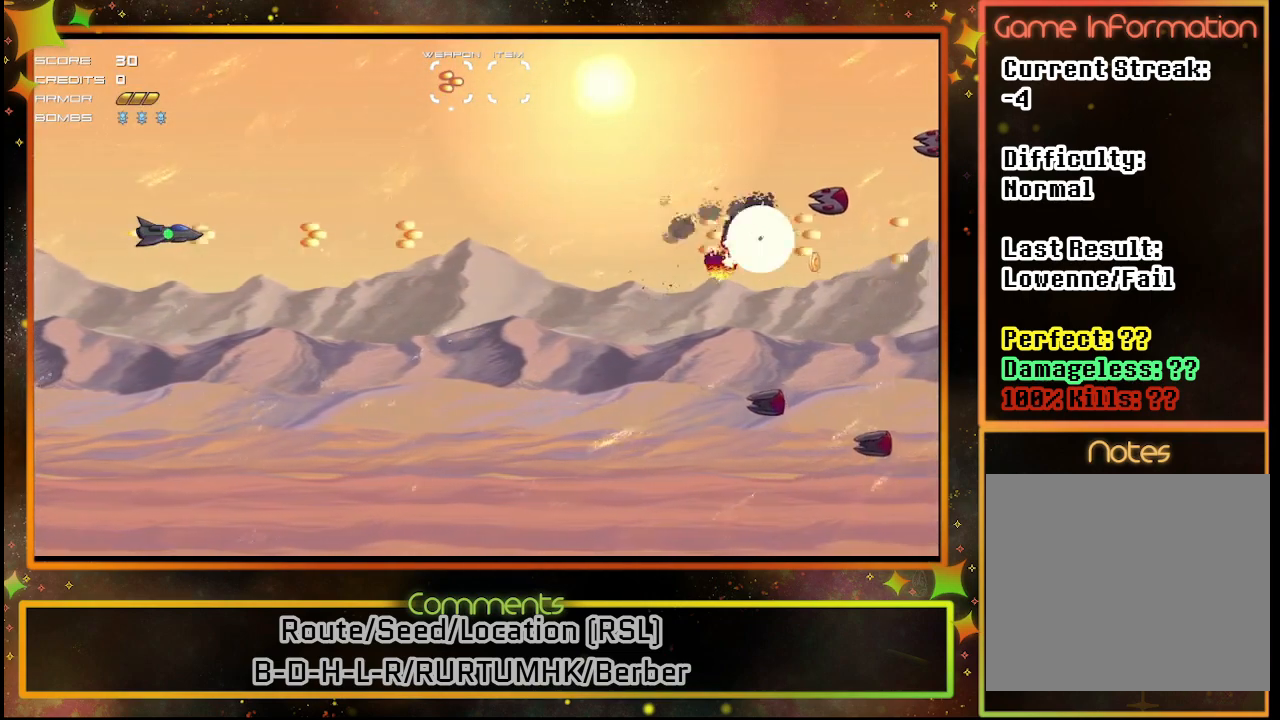
{"buttons": ["SQUARE"], "left_stick": "center", "events": [[150, "DPAD_DOWN", "down"], [283, "DPAD_DOWN", "up"]]}
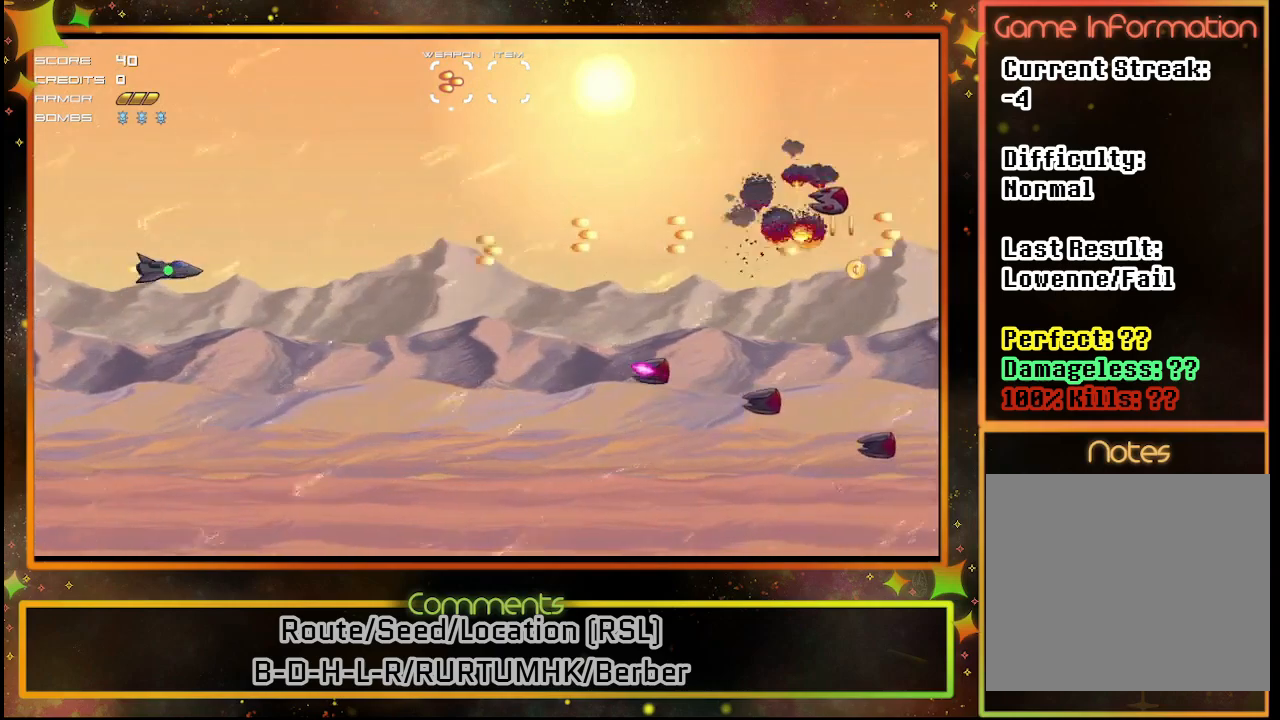
{"buttons": ["SQUARE", "DPAD_DOWN"], "left_stick": "center", "events": [[83, "DPAD_DOWN", "down"], [233, "DPAD_DOWN", "up"], [417, "DPAD_DOWN", "down"]]}
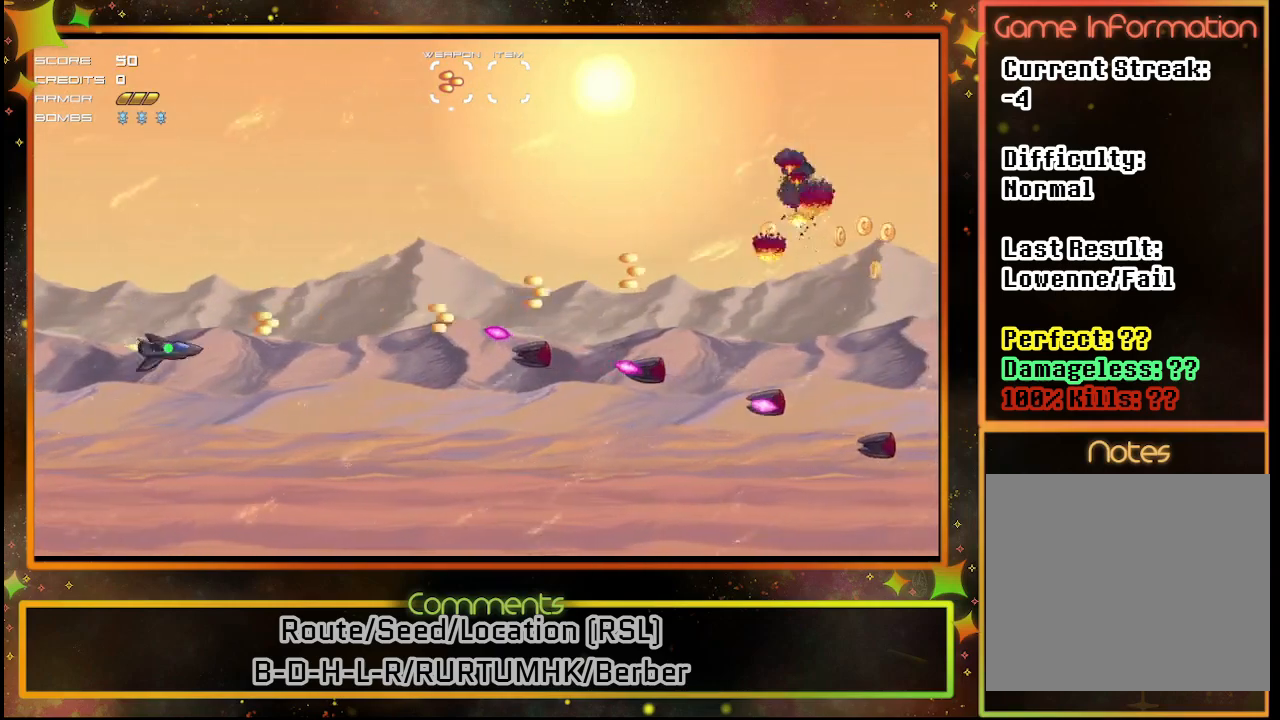
{"buttons": ["SQUARE"], "left_stick": "center", "events": [[17, "DPAD_DOWN", "up"], [283, "DPAD_DOWN", "down"], [400, "DPAD_DOWN", "up"]]}
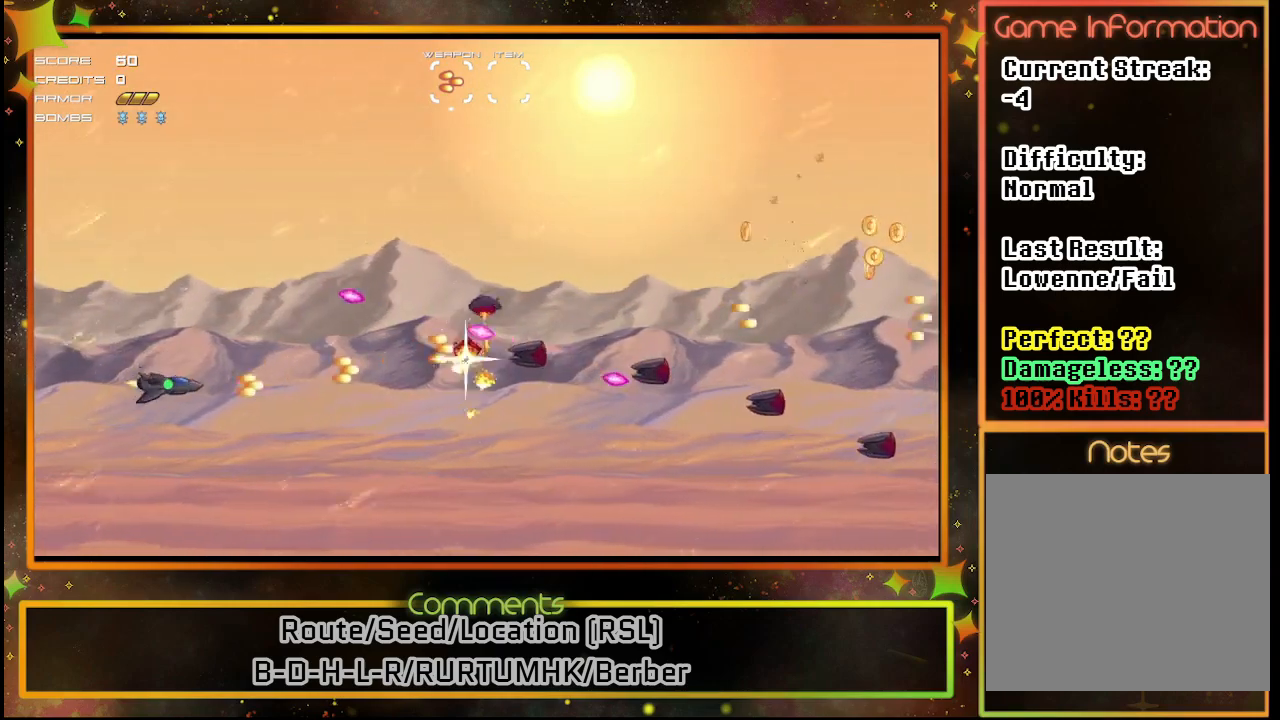
{"buttons": ["SQUARE"], "left_stick": "center", "events": []}
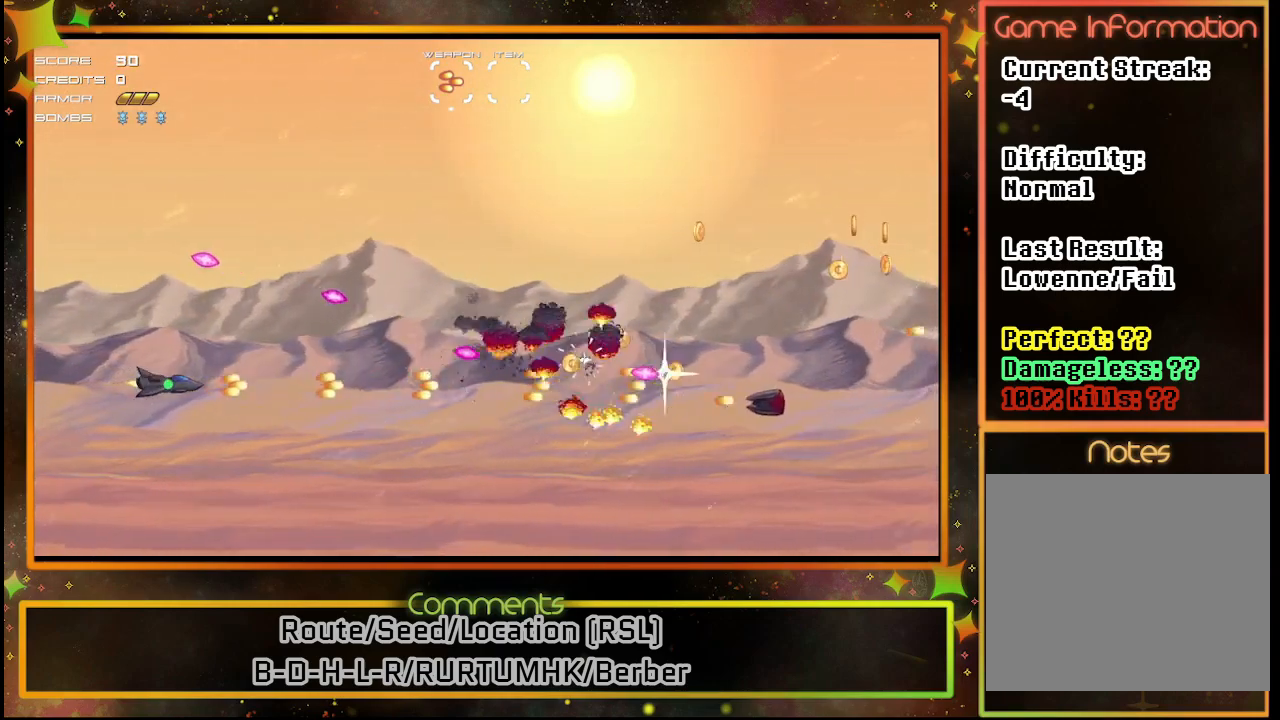
{"buttons": [], "left_stick": "center", "events": [[167, "DPAD_DOWN", "down"], [217, "SQUARE", "up"], [267, "DPAD_DOWN", "up"]]}
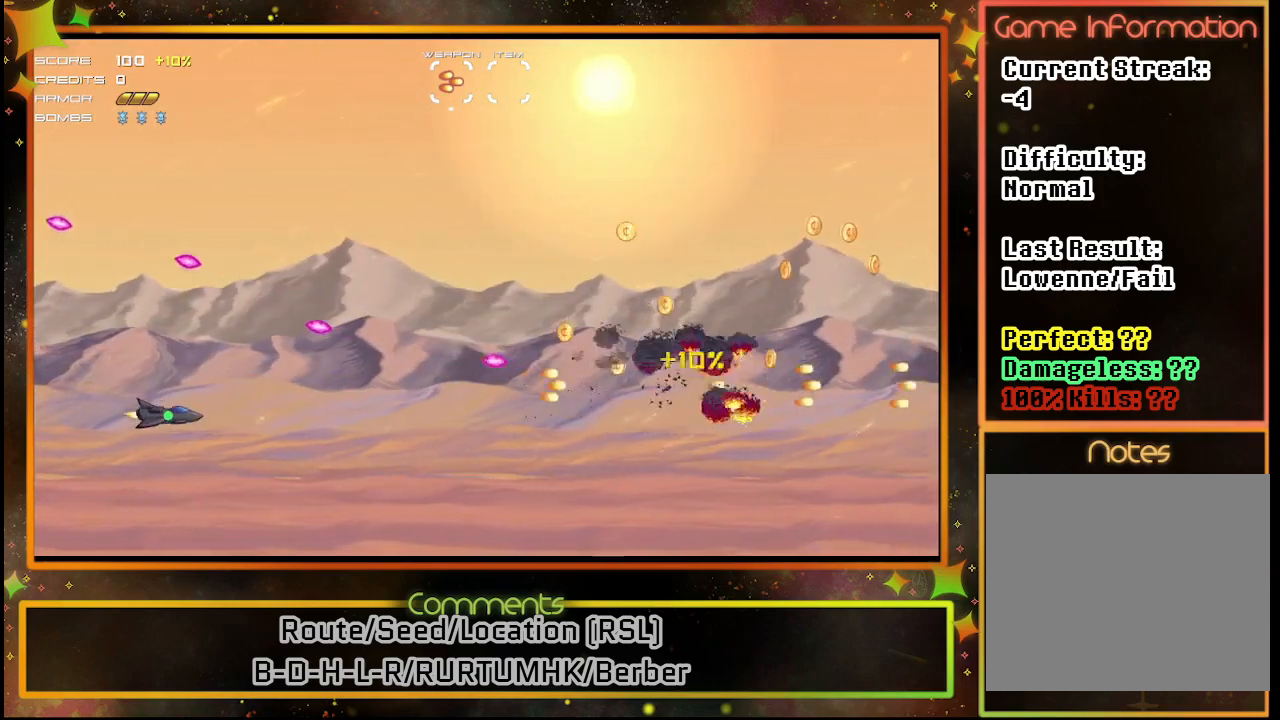
{"buttons": [], "left_stick": "center", "events": []}
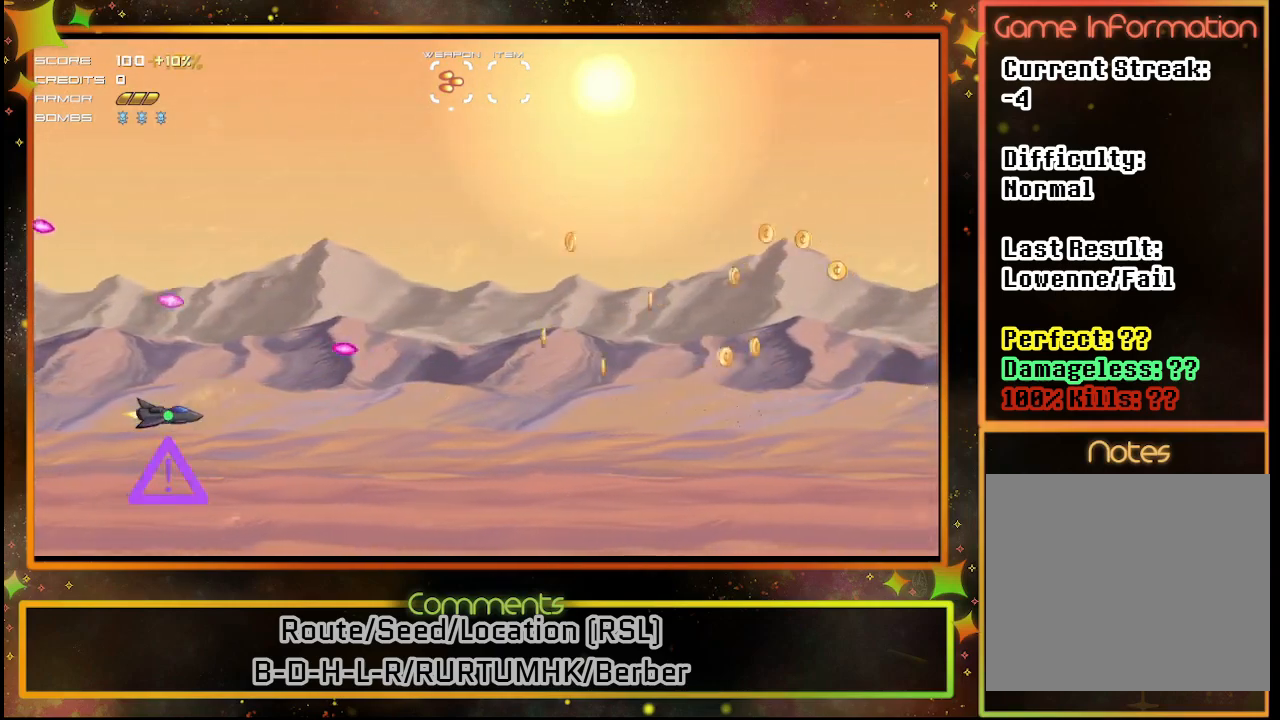
{"buttons": ["SQUARE"], "left_stick": "center", "events": [[100, "DPAD_LEFT", "down"], [267, "SQUARE", "down"], [483, "DPAD_LEFT", "up"]]}
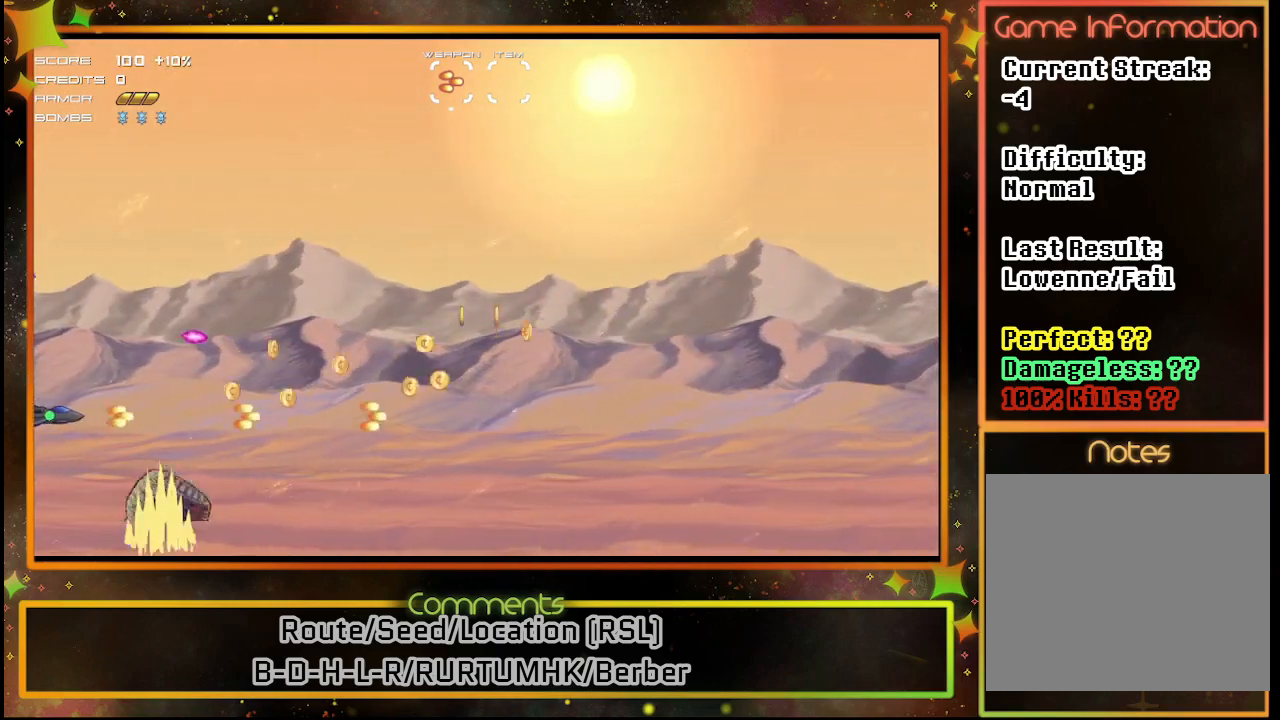
{"buttons": ["SQUARE", "DPAD_RIGHT"], "left_stick": "center", "events": [[367, "DPAD_RIGHT", "down"]]}
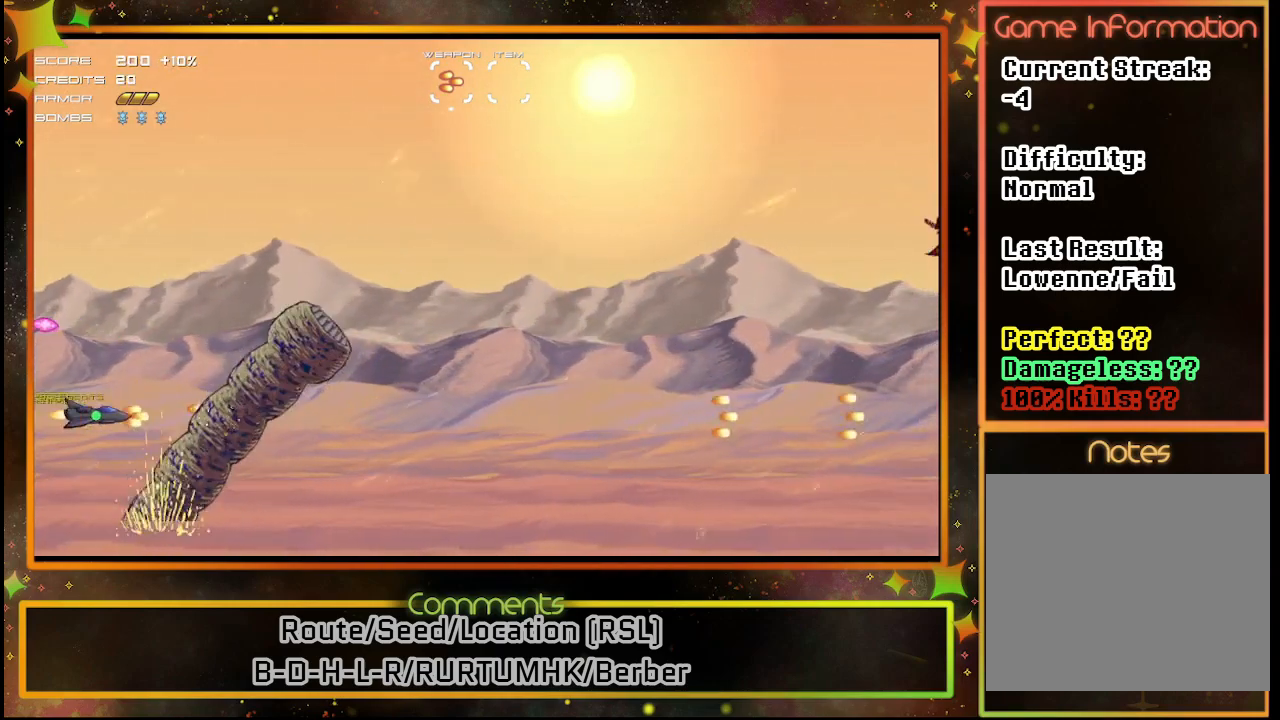
{"buttons": ["DPAD_UP"], "left_stick": "center", "events": [[33, "DPAD_UP", "down"], [183, "DPAD_RIGHT", "up"], [233, "DPAD_UP", "up"], [450, "DPAD_UP", "down"], [467, "SQUARE", "up"]]}
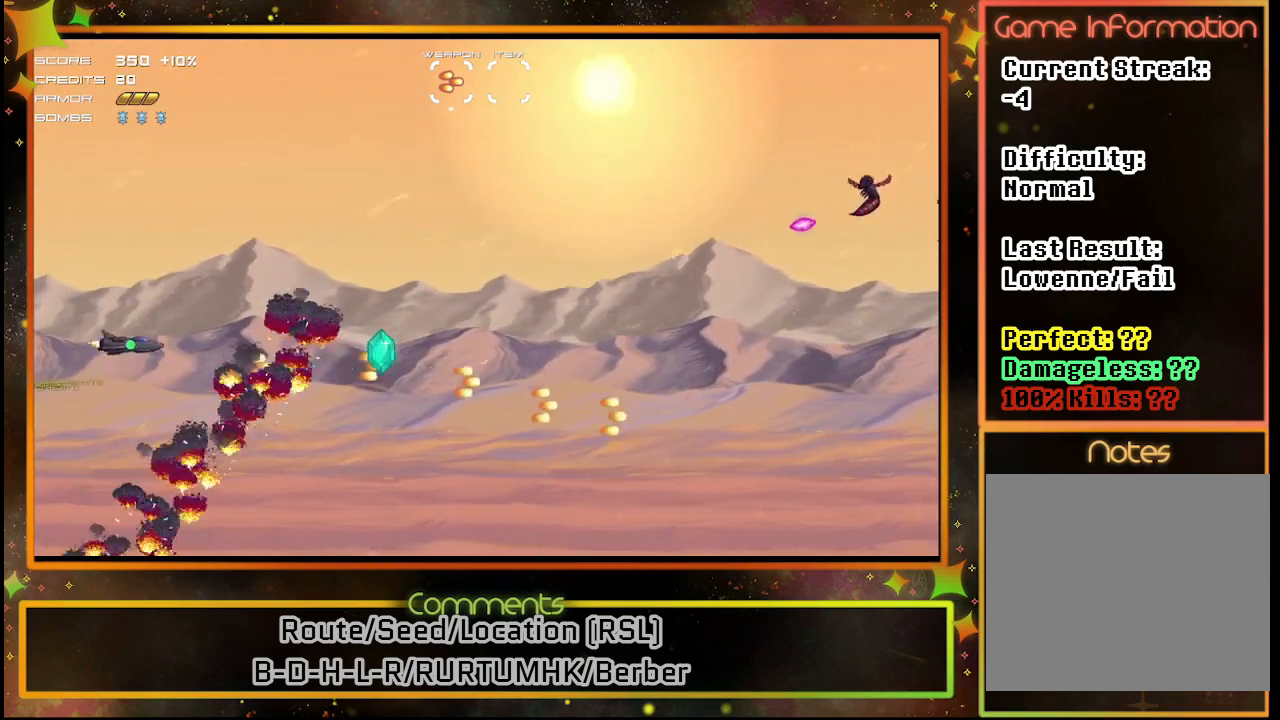
{"buttons": ["DPAD_UP", "DPAD_RIGHT"], "left_stick": "center", "events": [[117, "DPAD_RIGHT", "down"]]}
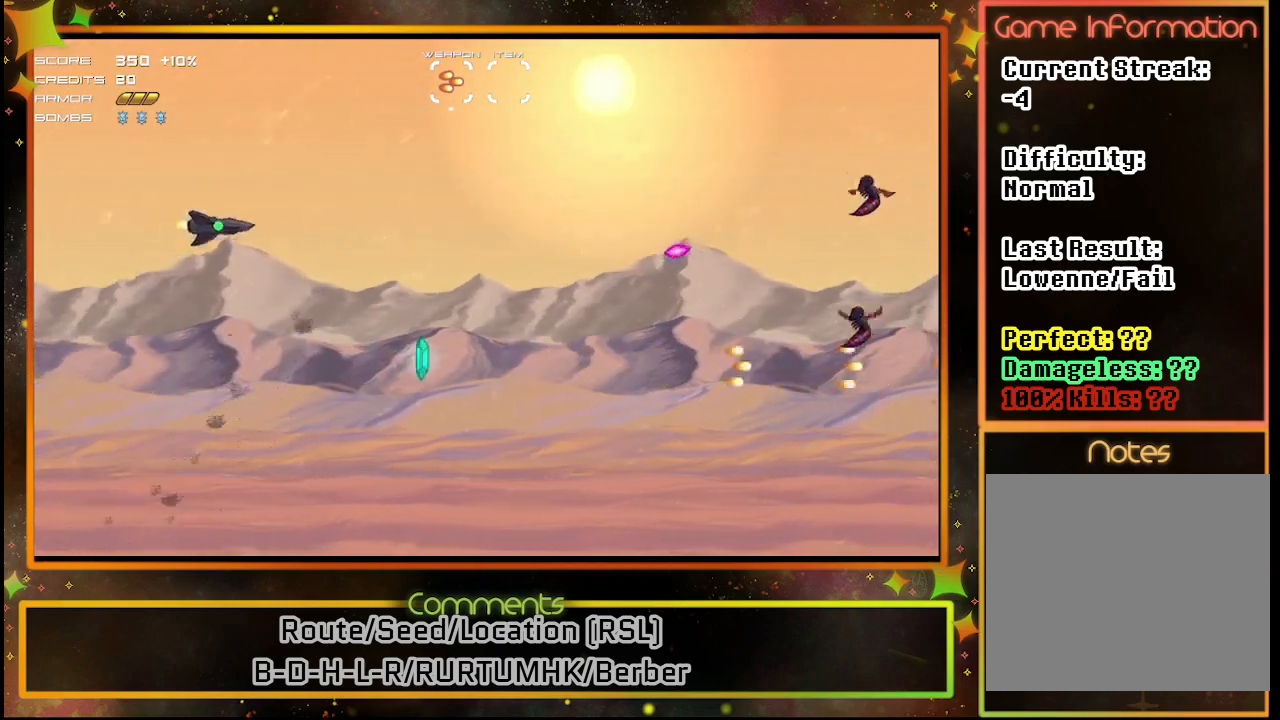
{"buttons": ["SQUARE"], "left_stick": "center", "events": [[33, "DPAD_UP", "up"], [183, "DPAD_RIGHT", "up"], [217, "SQUARE", "down"]]}
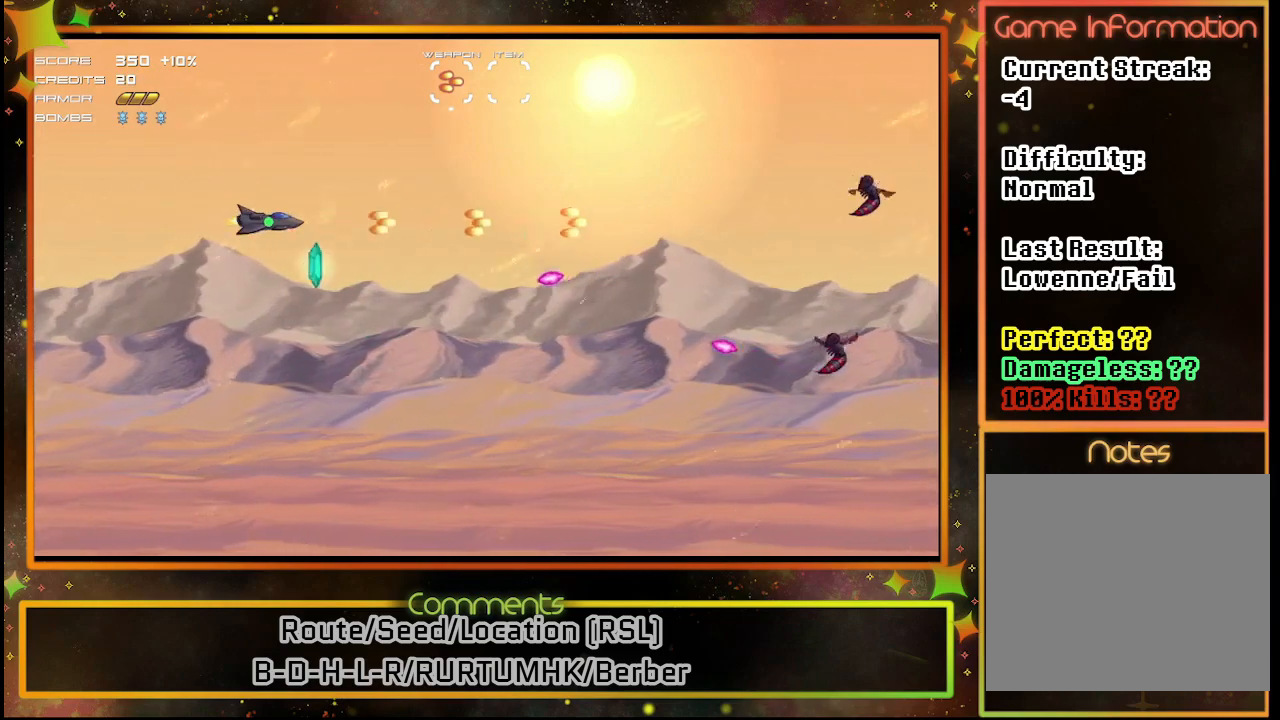
{"buttons": ["SQUARE", "DPAD_RIGHT"], "left_stick": "center", "events": [[150, "DPAD_RIGHT", "down"]]}
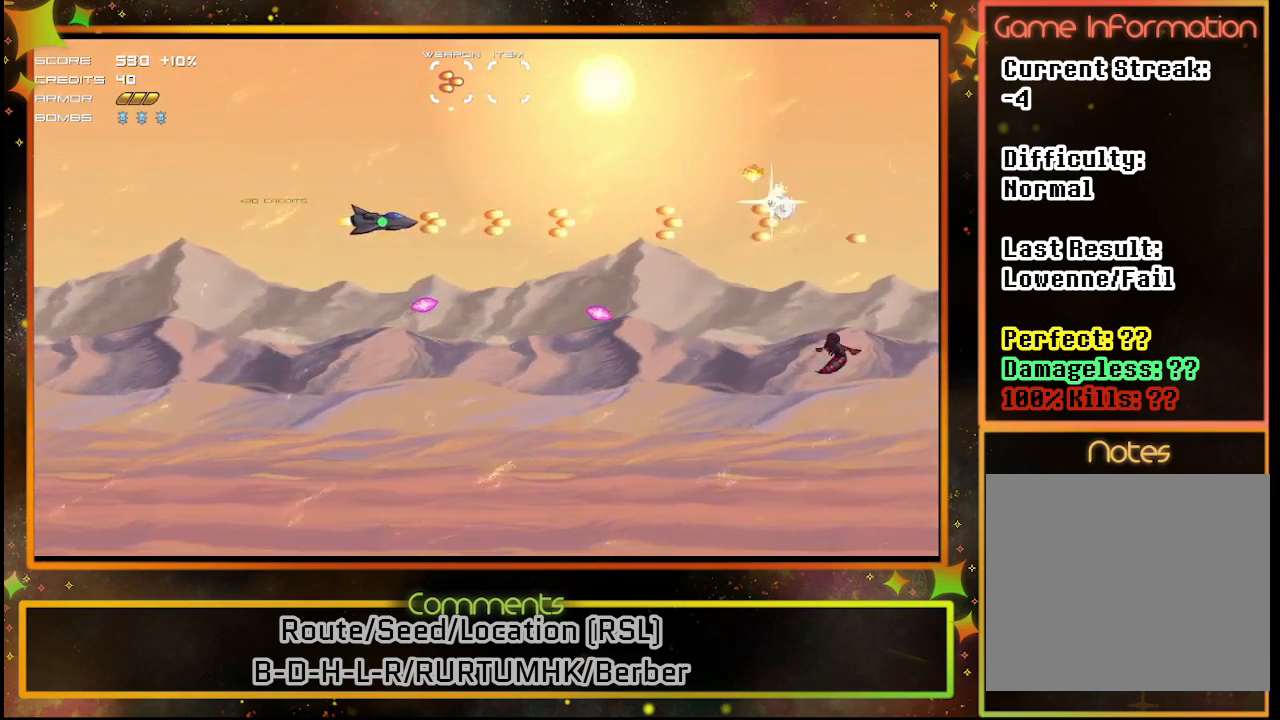
{"buttons": ["DPAD_RIGHT"], "left_stick": "center", "events": [[33, "DPAD_RIGHT", "up"], [250, "SQUARE", "up"], [300, "DPAD_RIGHT", "down"], [350, "DPAD_UP", "down"], [433, "DPAD_UP", "up"]]}
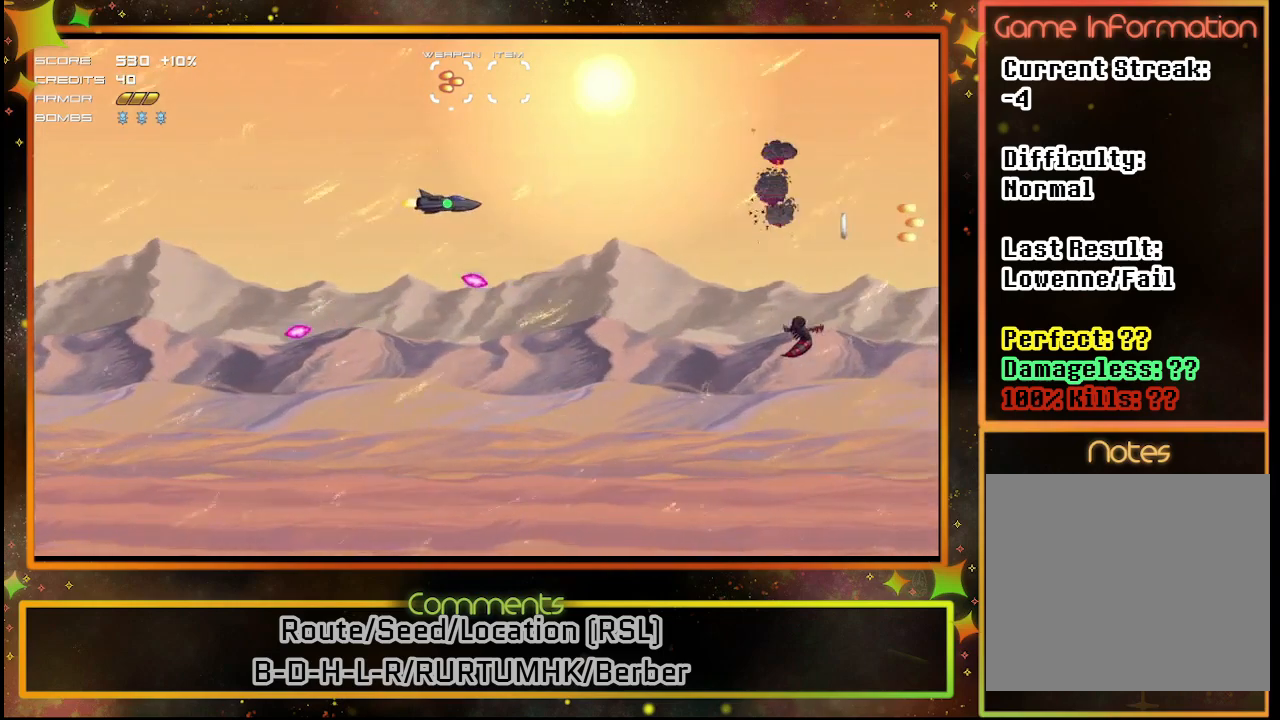
{"buttons": ["SQUARE", "DPAD_LEFT"], "left_stick": "center", "events": [[117, "DPAD_DOWN", "down"], [183, "DPAD_RIGHT", "up"], [400, "DPAD_LEFT", "down"], [400, "SQUARE", "down"], [433, "DPAD_DOWN", "up"]]}
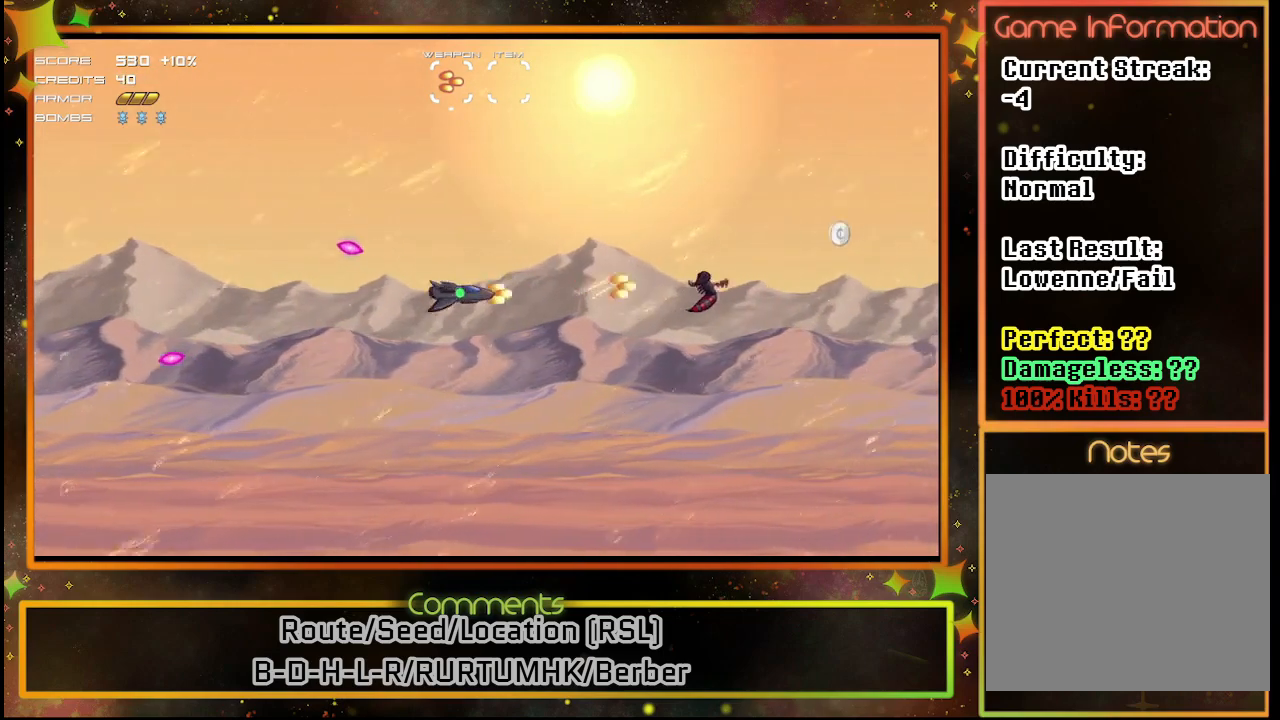
{"buttons": [], "left_stick": "center", "events": [[350, "SQUARE", "up"], [400, "DPAD_LEFT", "up"]]}
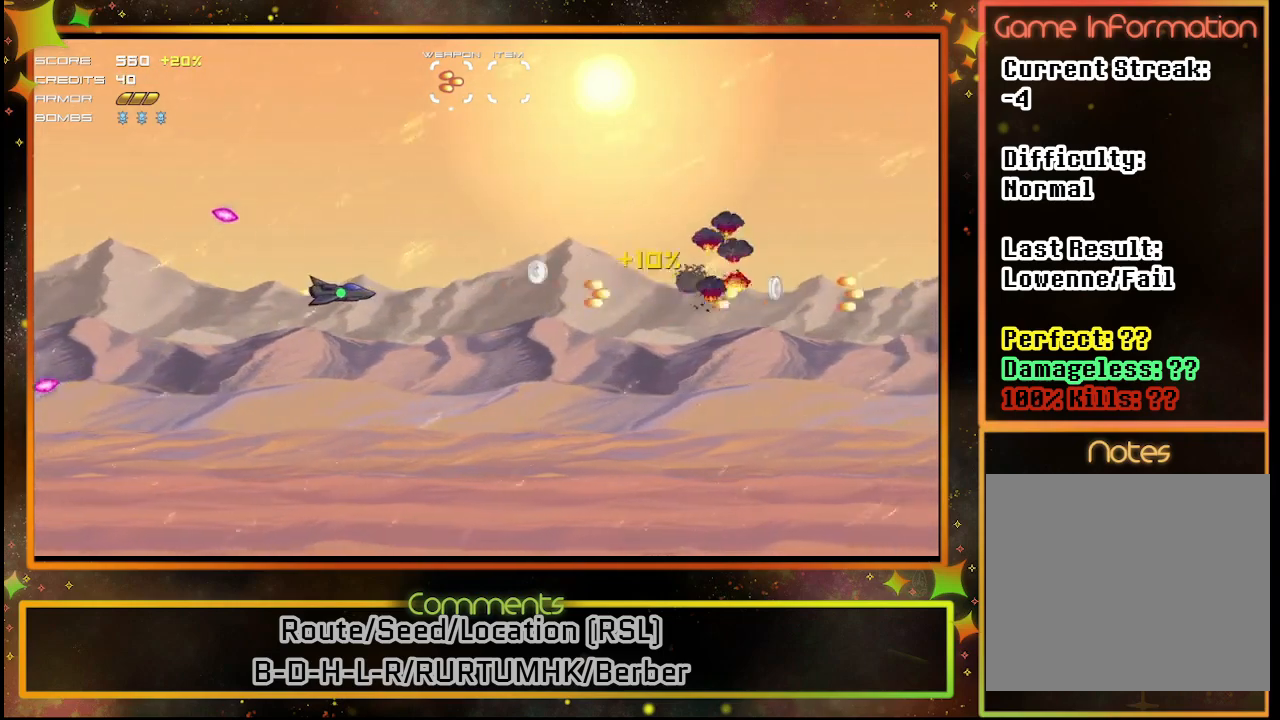
{"buttons": [], "left_stick": "center", "events": []}
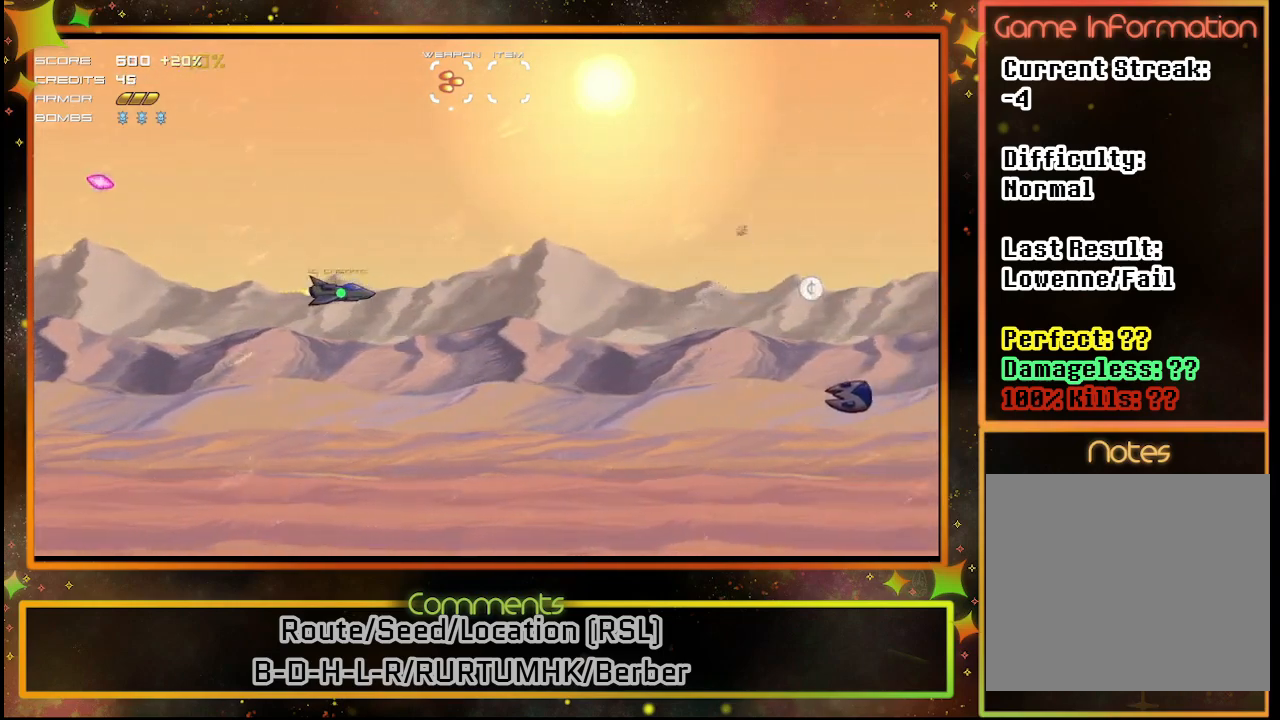
{"buttons": ["SQUARE"], "left_stick": "center", "events": [[50, "DPAD_DOWN", "down"], [300, "SQUARE", "down"], [467, "DPAD_DOWN", "up"]]}
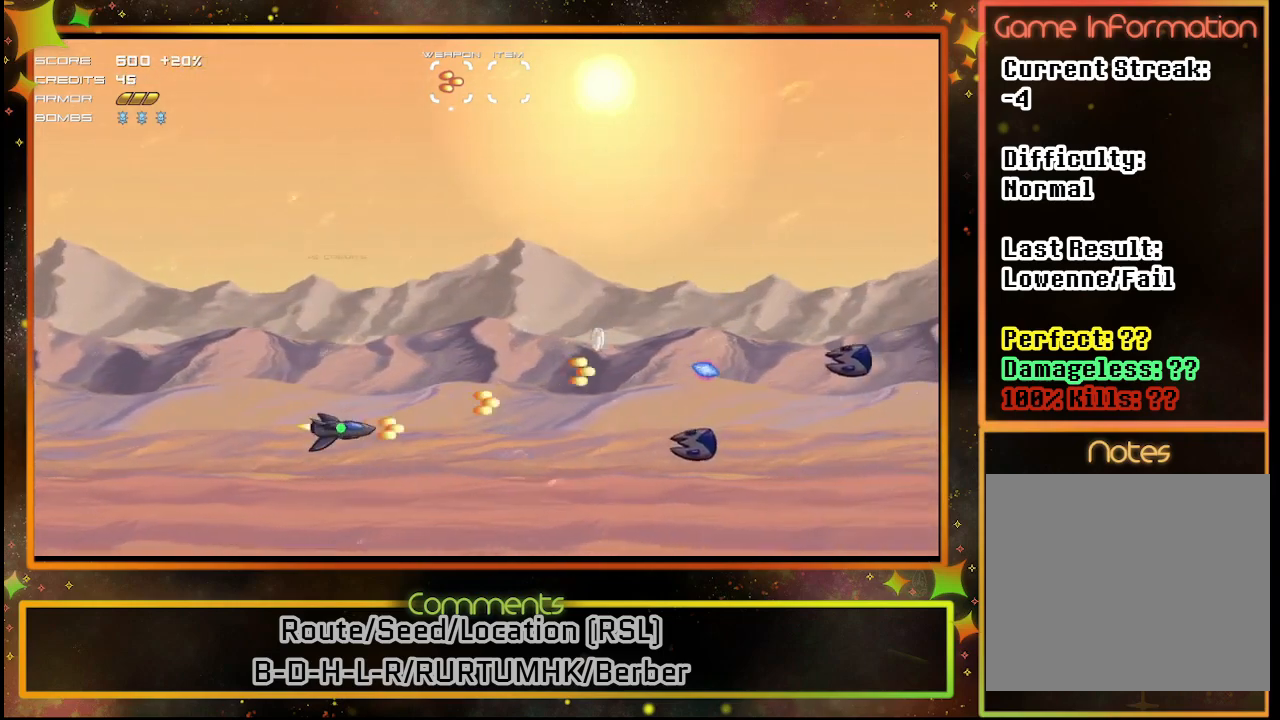
{"buttons": ["SQUARE"], "left_stick": "center", "events": [[283, "DPAD_DOWN", "down"], [417, "DPAD_DOWN", "up"]]}
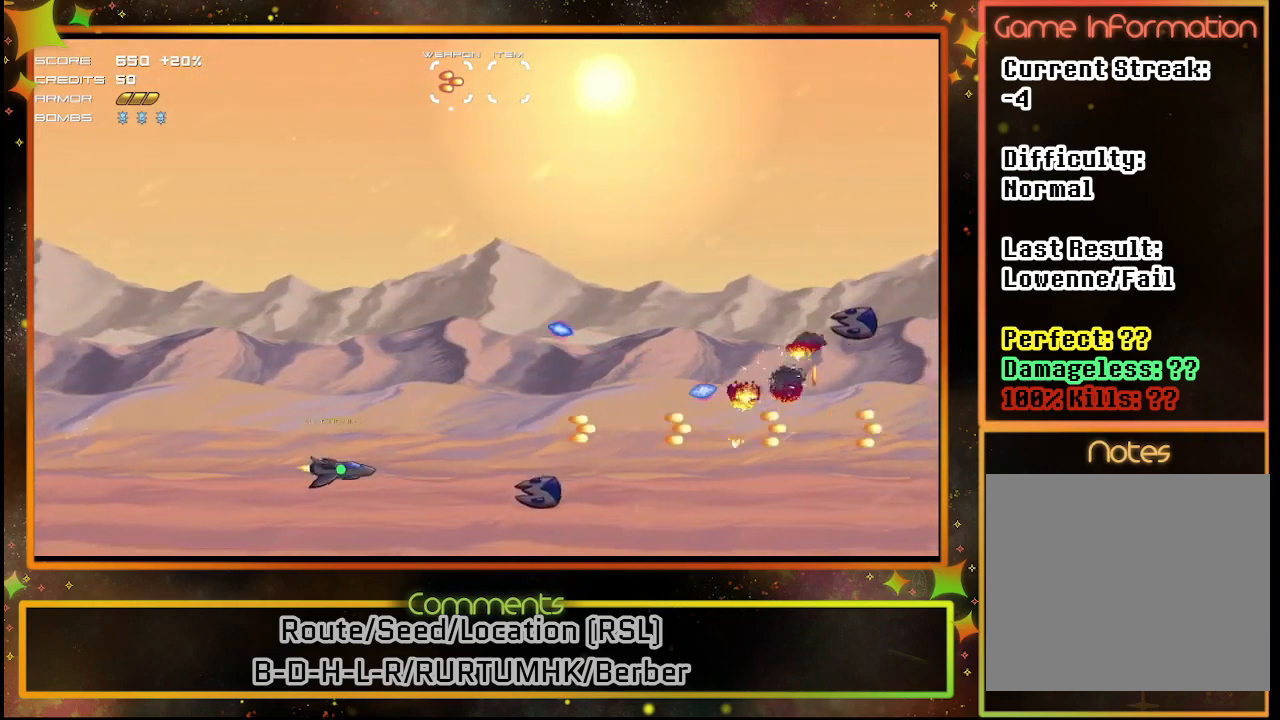
{"buttons": ["SQUARE", "DPAD_LEFT"], "left_stick": "center", "events": [[117, "DPAD_LEFT", "down"], [233, "DPAD_DOWN", "down"], [250, "DPAD_LEFT", "up"], [367, "DPAD_LEFT", "down"], [383, "DPAD_DOWN", "up"]]}
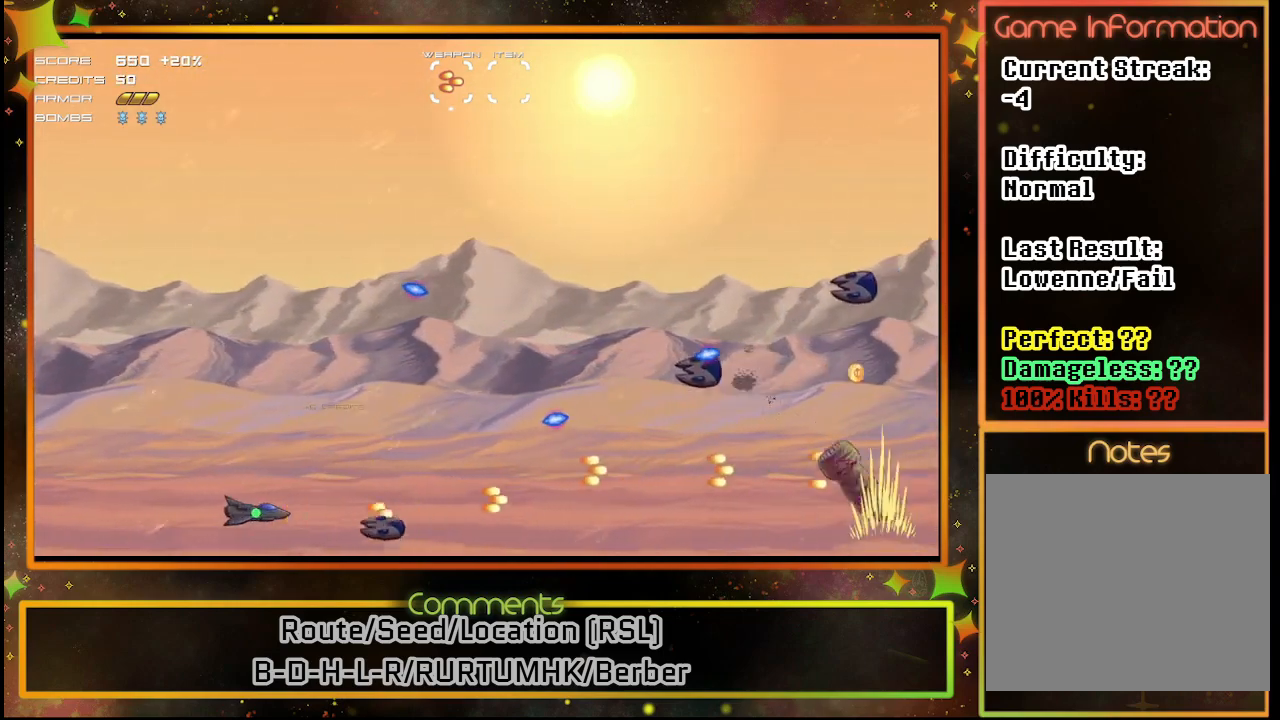
{"buttons": ["SQUARE"], "left_stick": "center", "events": [[133, "DPAD_UP", "down"], [317, "DPAD_LEFT", "up"], [467, "DPAD_UP", "up"]]}
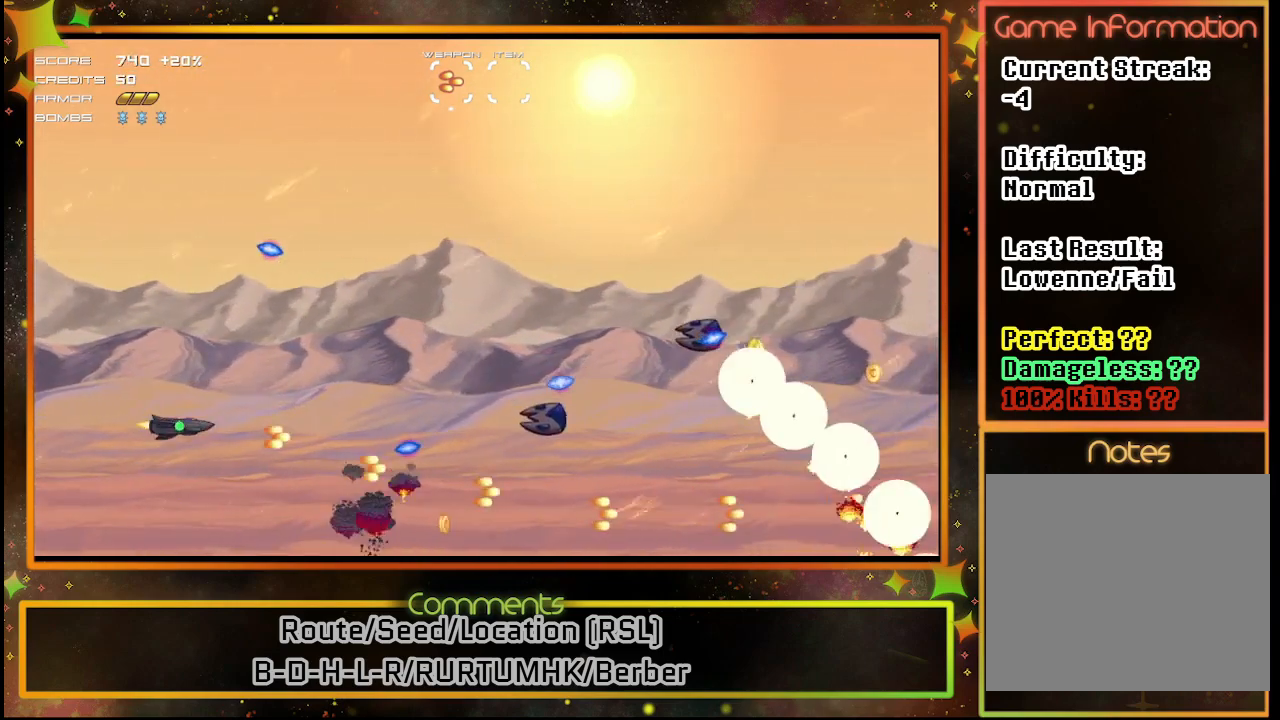
{"buttons": ["SQUARE"], "left_stick": "center", "events": [[217, "DPAD_UP", "down"], [350, "DPAD_UP", "up"]]}
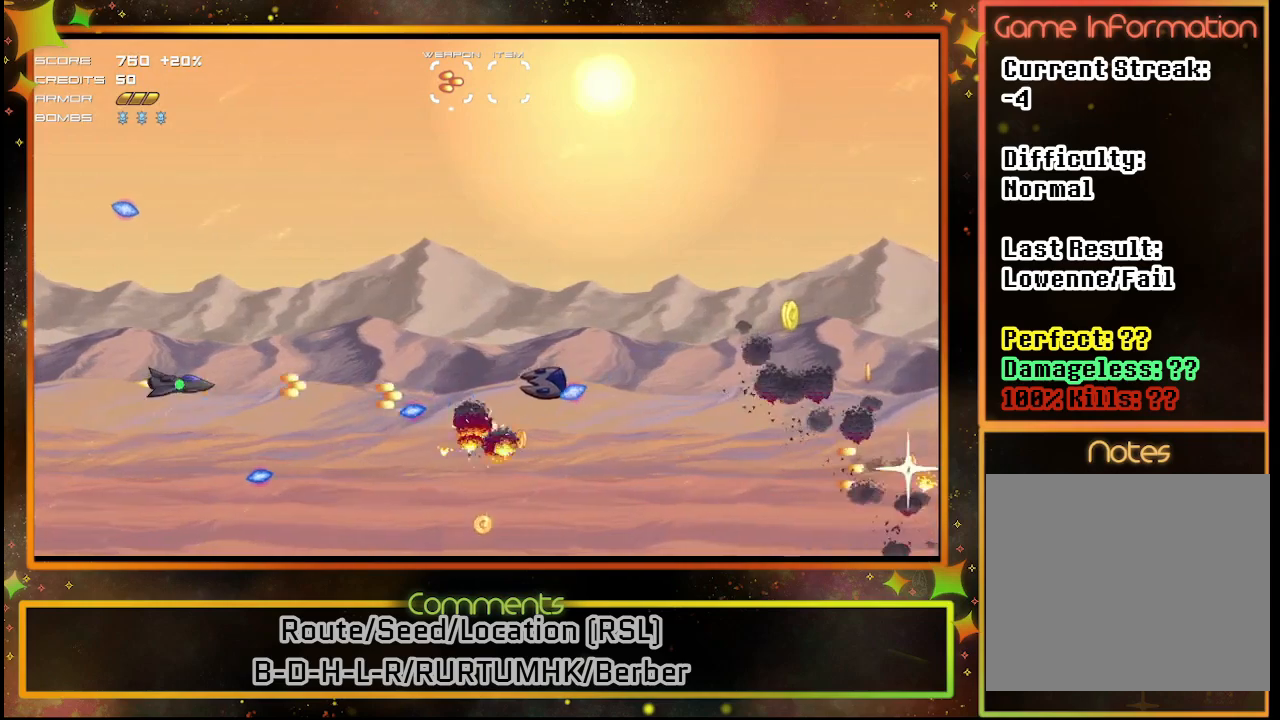
{"buttons": [], "left_stick": "center", "events": [[250, "DPAD_UP", "down"], [250, "SQUARE", "up"], [383, "DPAD_UP", "up"]]}
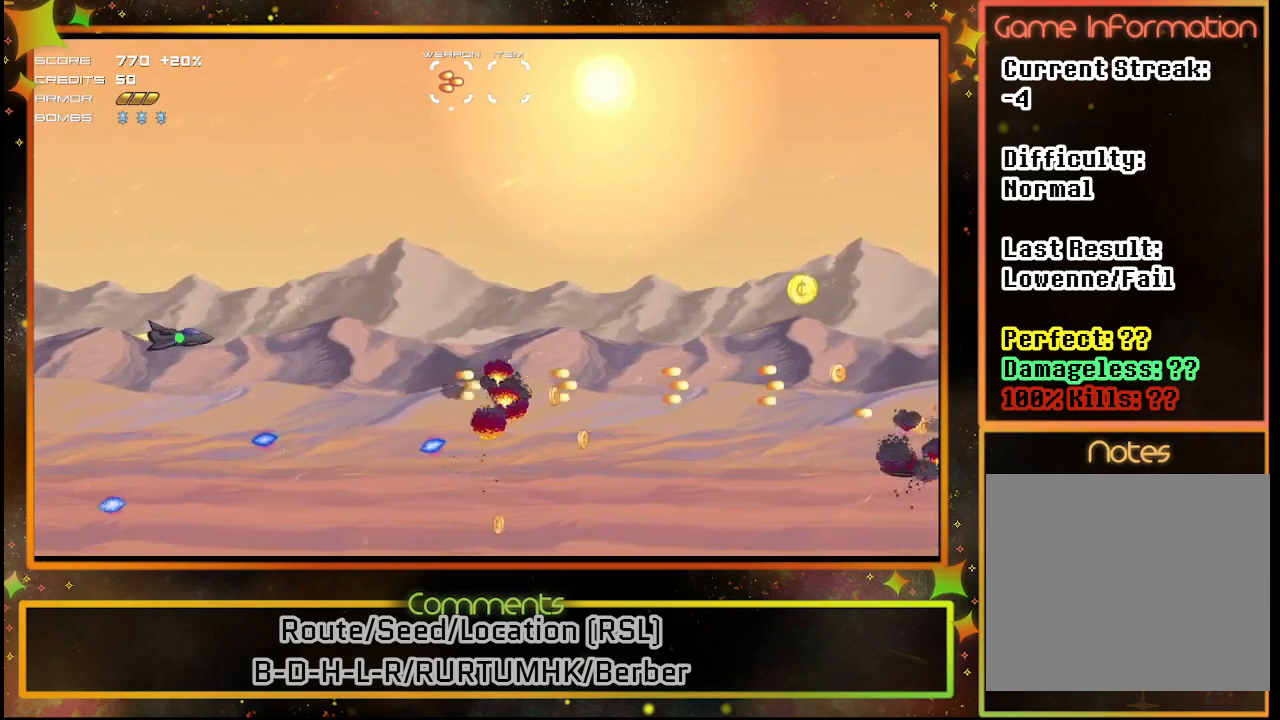
{"buttons": [], "left_stick": "center", "events": []}
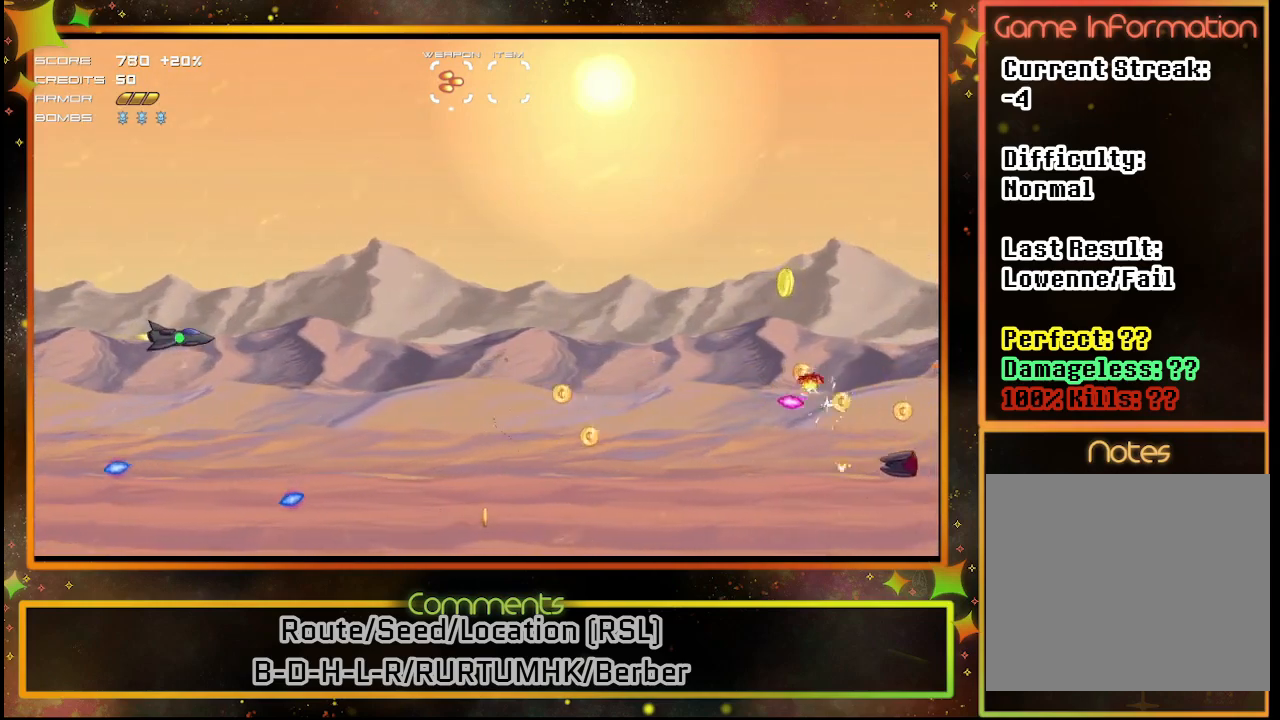
{"buttons": ["SQUARE"], "left_stick": "center", "events": [[400, "SQUARE", "down"]]}
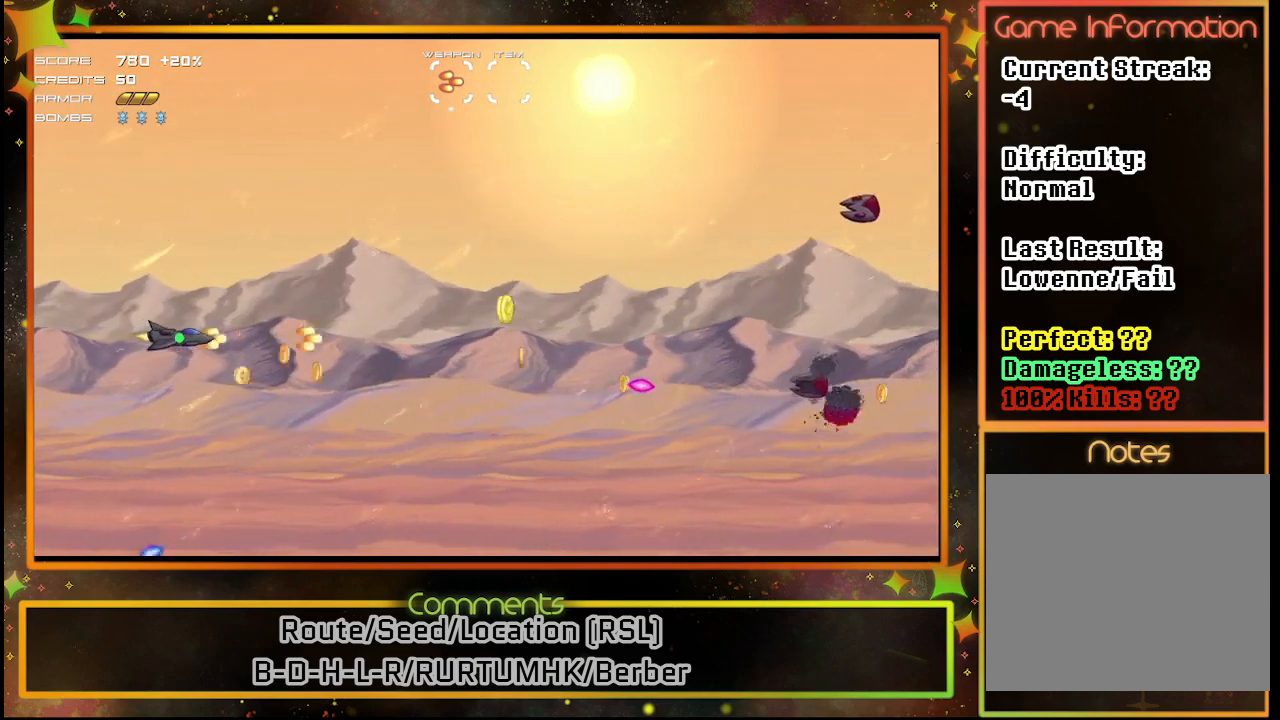
{"buttons": ["SQUARE"], "left_stick": "center", "events": [[133, "DPAD_UP", "down"], [383, "DPAD_UP", "up"], [417, "DPAD_UP", "down"], [433, "DPAD_UP", "up"]]}
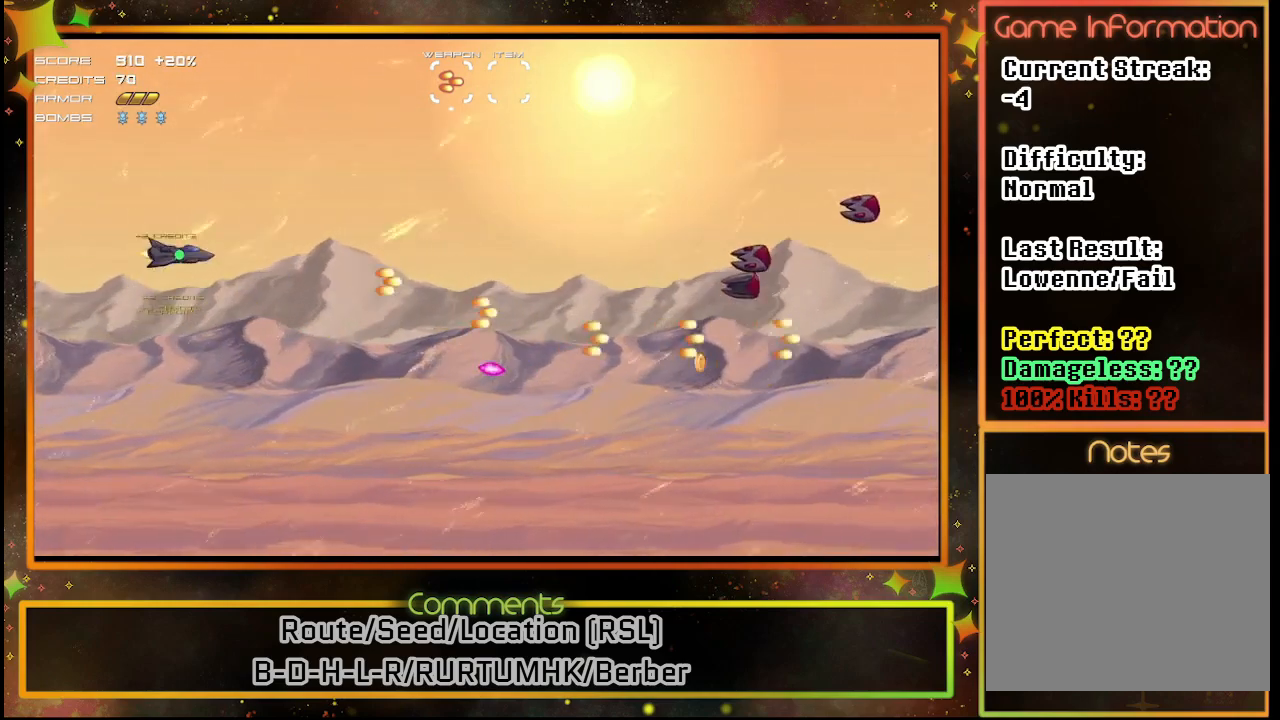
{"buttons": ["SQUARE"], "left_stick": "center", "events": [[183, "DPAD_UP", "down"], [317, "DPAD_UP", "up"]]}